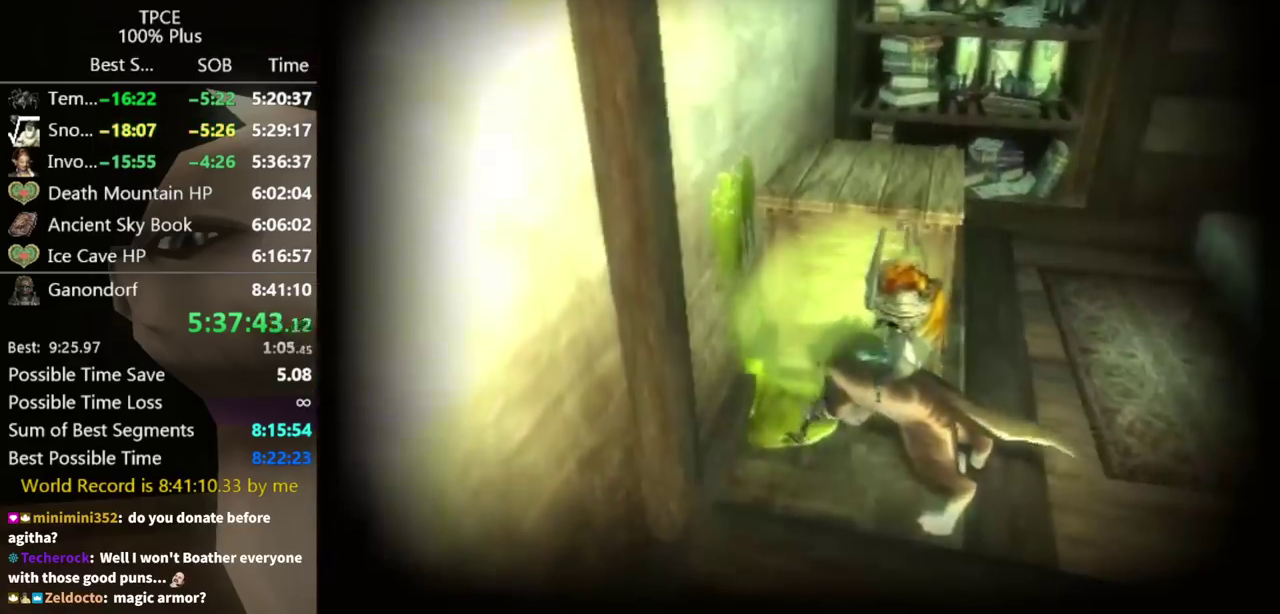
Gameplay with a controller (Nintendo layout); each line is a JSON object with the inputs held at the frame after it. "events" lists button and stick changes between this image and that frame as [ms after this image, input, new state], when the widget could be followed in between. Not read: L3 R3.
{"buttons": [], "left_stick": "center", "right_stick": "center", "events": []}
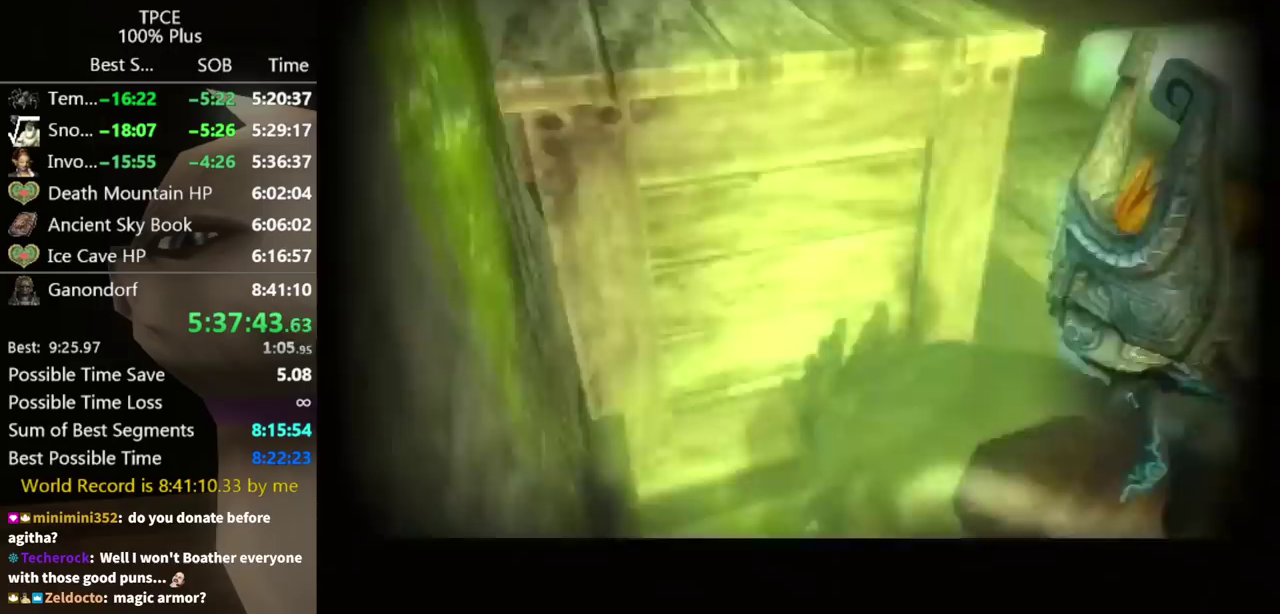
{"buttons": ["B"], "left_stick": "center", "right_stick": "center", "events": [[400, "A", "down"], [467, "A", "up"], [500, "B", "down"]]}
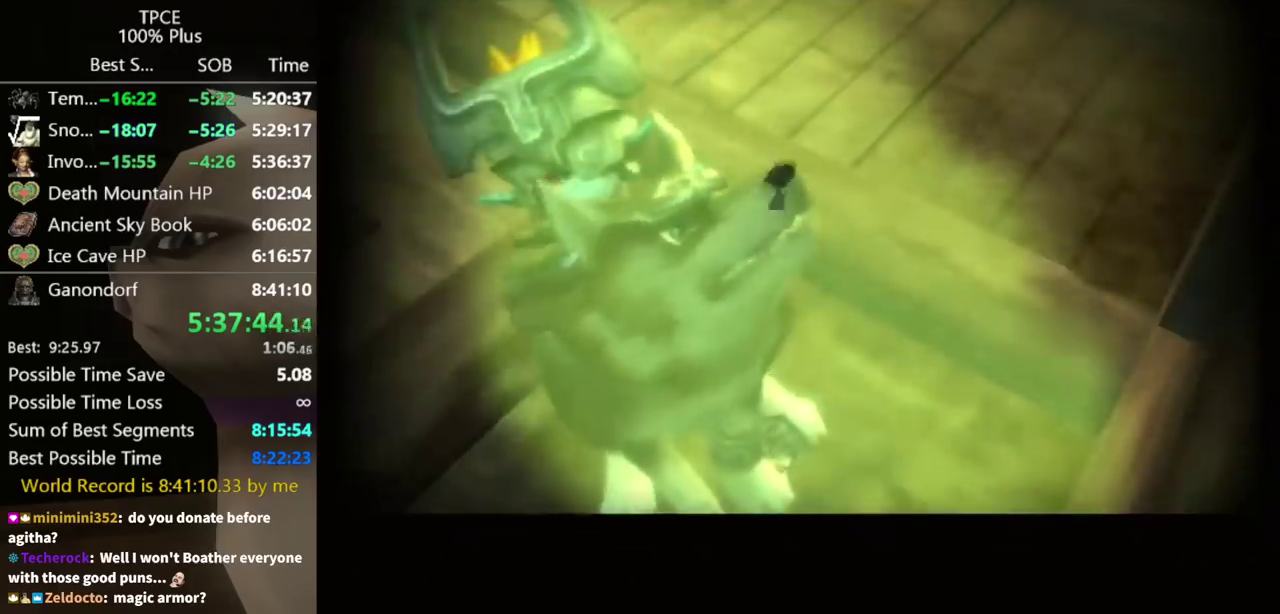
{"buttons": ["B"], "left_stick": "center", "right_stick": "center", "events": [[33, "B", "up"], [67, "A", "down"], [133, "A", "up"], [133, "B", "down"], [167, "B", "up"], [200, "A", "down"], [267, "A", "up"], [333, "A", "down"], [400, "A", "up"], [433, "A", "down"], [500, "A", "up"], [500, "B", "down"]]}
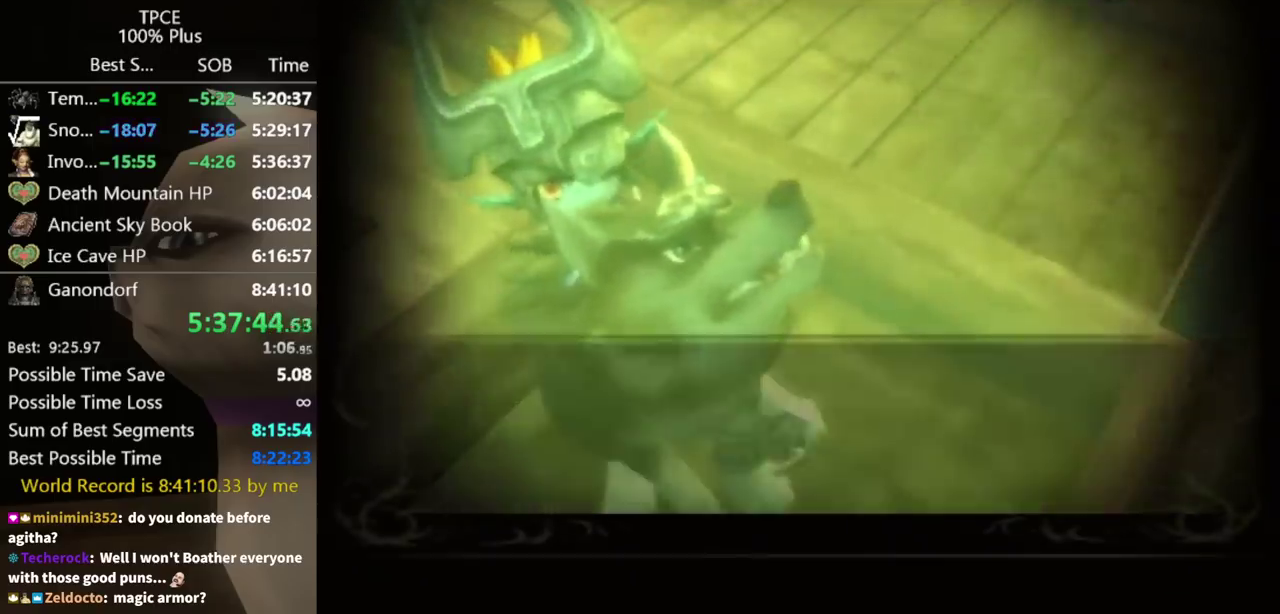
{"buttons": ["A"], "left_stick": "center", "right_stick": "center", "events": [[67, "B", "up"], [233, "A", "down"], [300, "A", "up"], [467, "A", "down"]]}
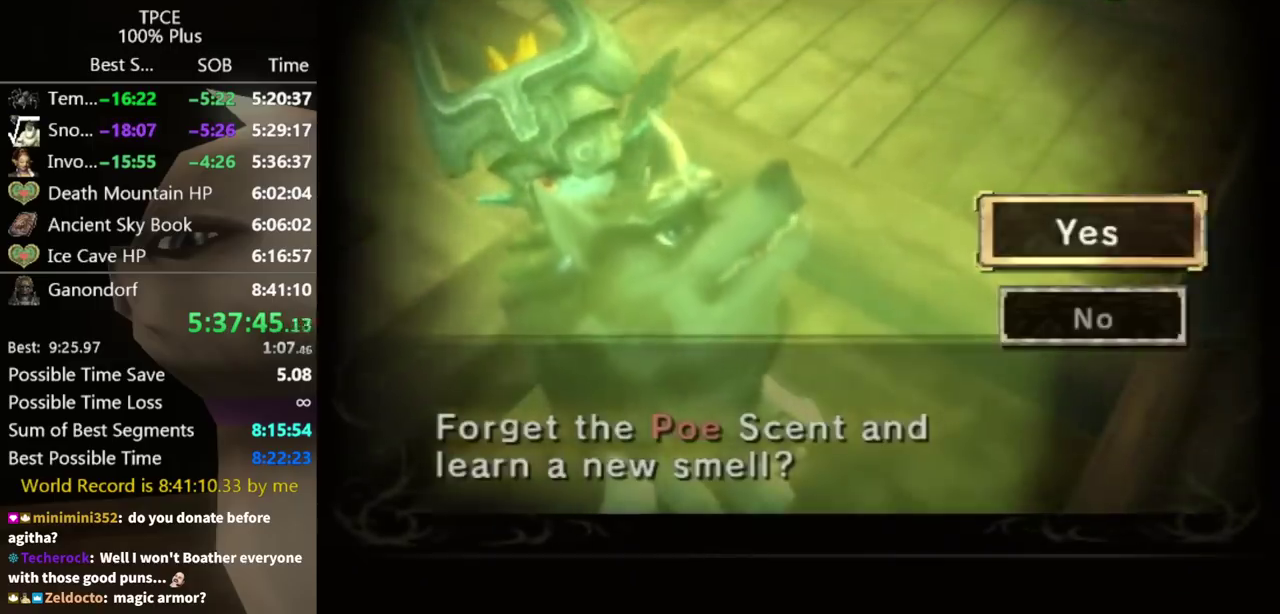
{"buttons": ["A"], "left_stick": "center", "right_stick": "center", "events": [[33, "A", "up"], [100, "A", "down"], [167, "A", "up"], [233, "A", "down"], [333, "A", "up"], [500, "A", "down"]]}
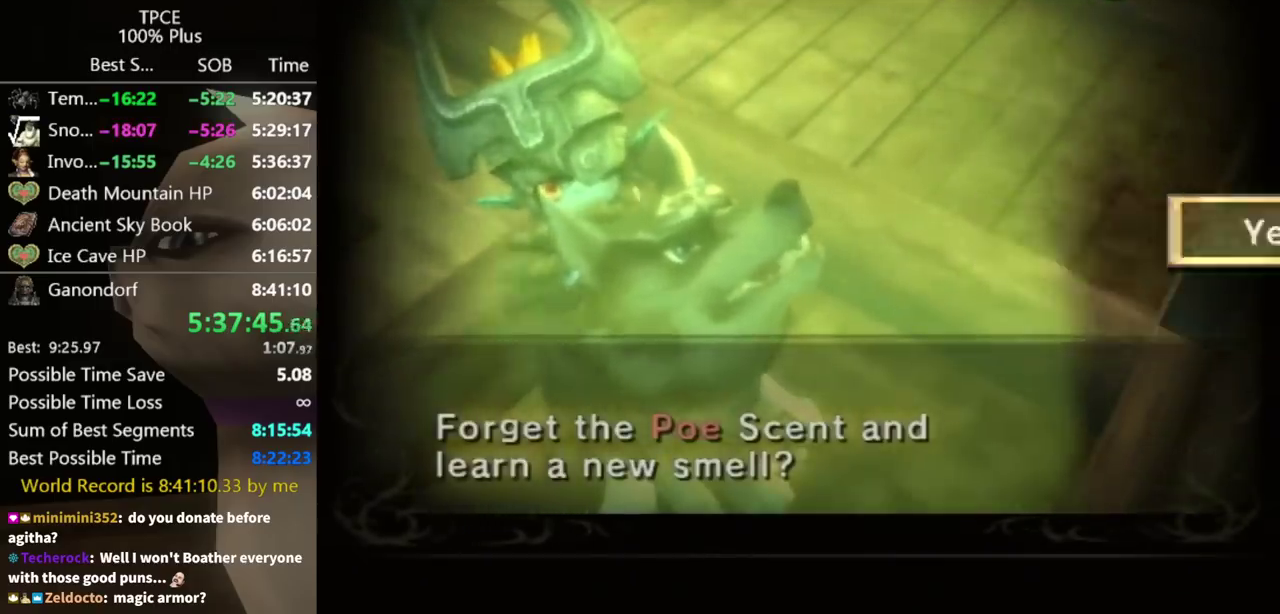
{"buttons": [], "left_stick": "center", "right_stick": "center", "events": [[67, "A", "up"], [133, "A", "down"], [300, "A", "up"], [367, "A", "down"], [400, "B", "down"], [467, "B", "up"], [500, "A", "up"]]}
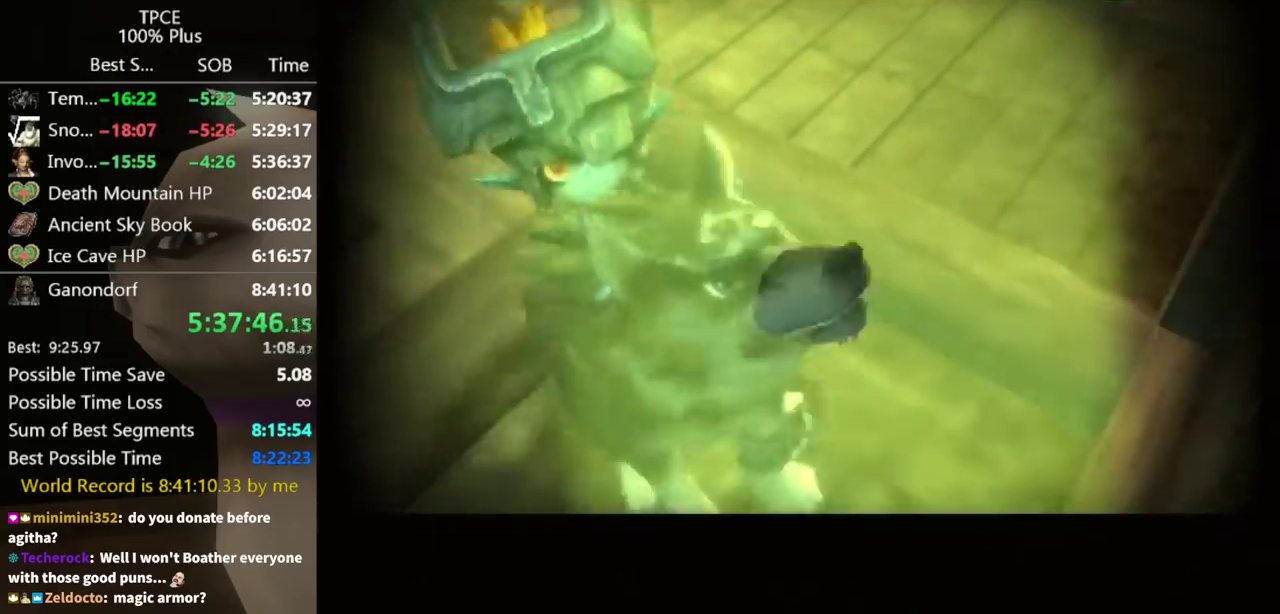
{"buttons": [], "left_stick": "down-left", "right_stick": "center", "events": [[67, "left_stick", "down-left"]]}
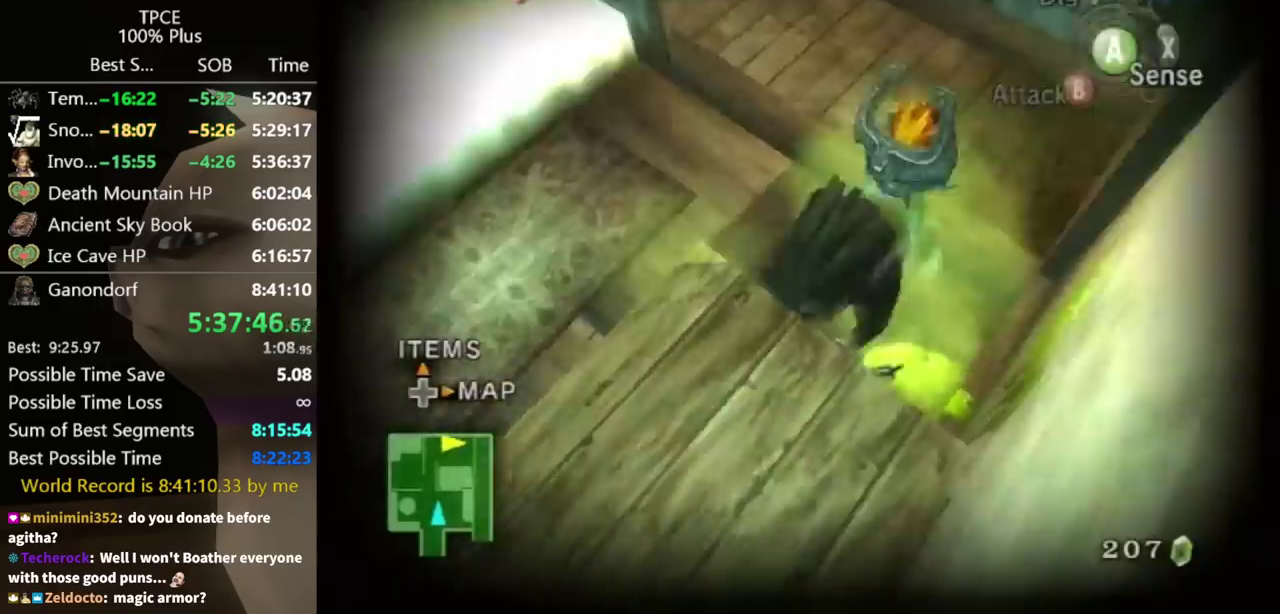
{"buttons": [], "left_stick": "up", "right_stick": "center", "events": [[33, "left_stick", "center"], [67, "L1", "down"], [400, "L1", "up"], [400, "left_stick", "up"]]}
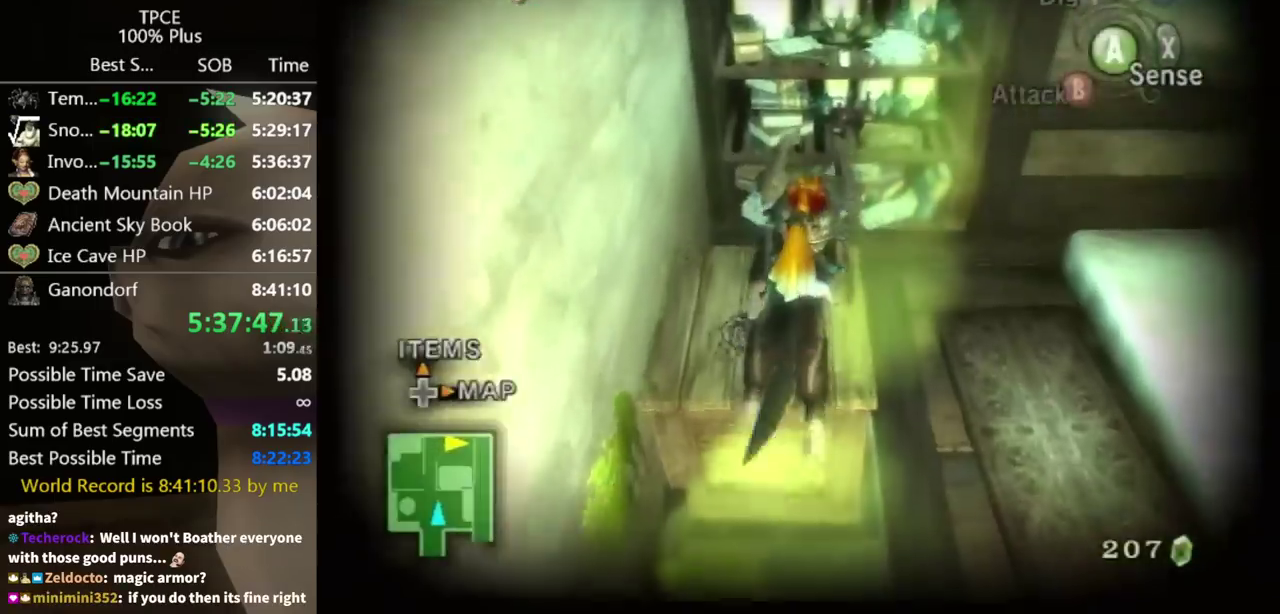
{"buttons": [], "left_stick": "up", "right_stick": "center", "events": [[267, "A", "down"], [333, "A", "up"]]}
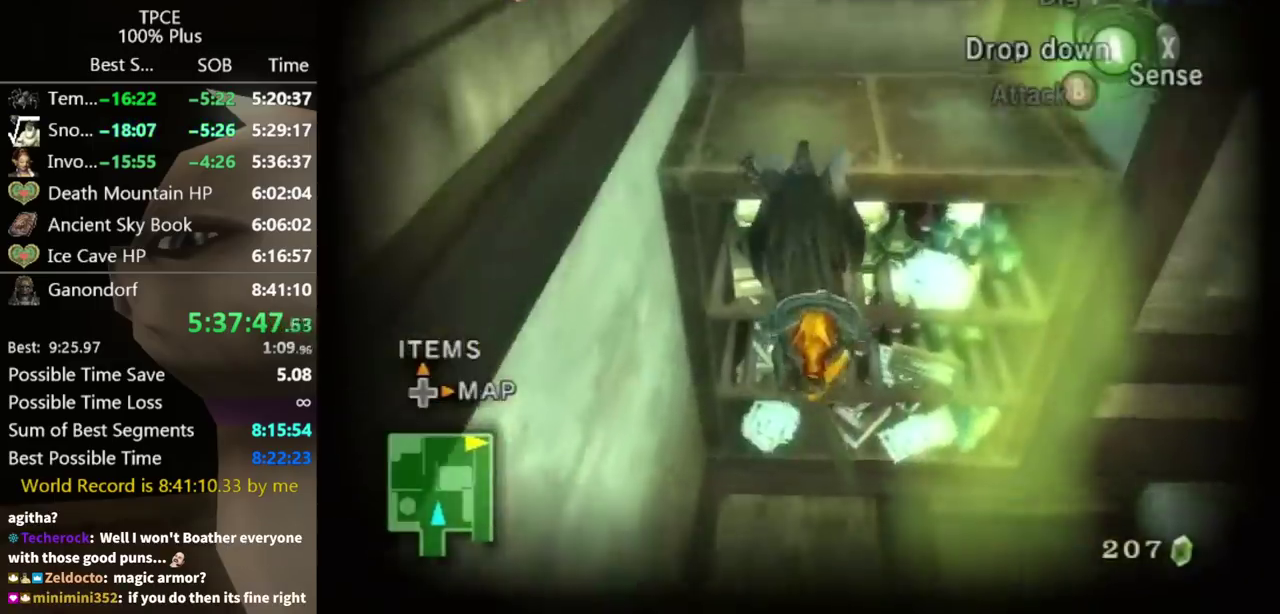
{"buttons": ["L1"], "left_stick": "right", "right_stick": "center", "events": [[100, "left_stick", "center"], [133, "L1", "down"], [467, "left_stick", "right"]]}
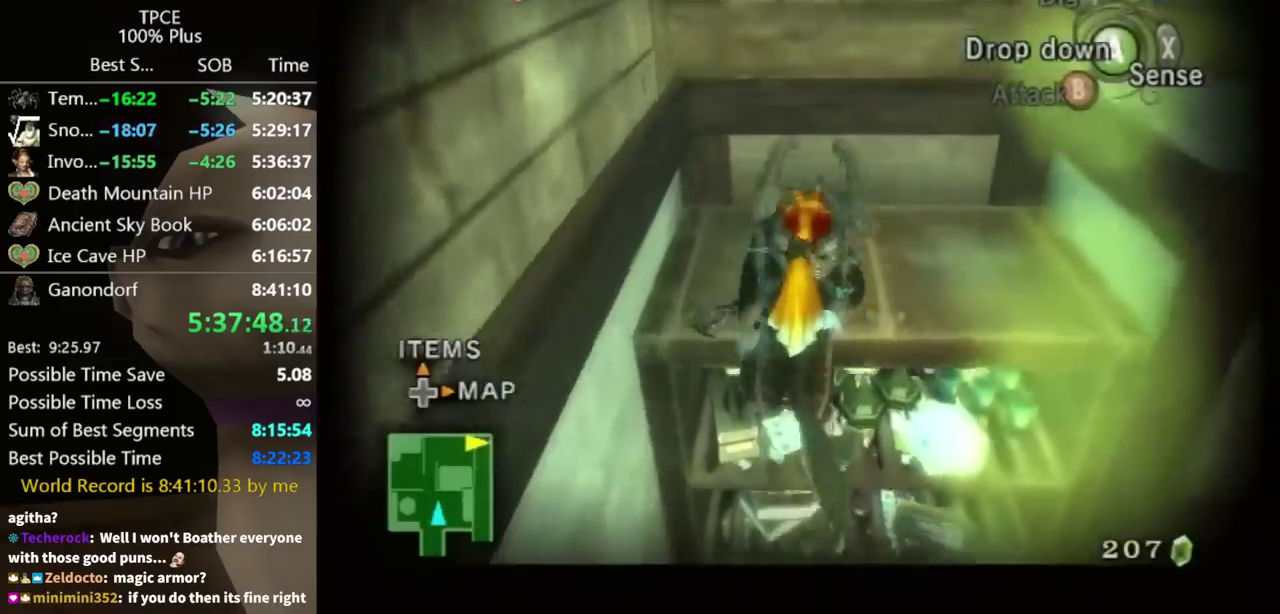
{"buttons": ["L1"], "left_stick": "right", "right_stick": "center", "events": []}
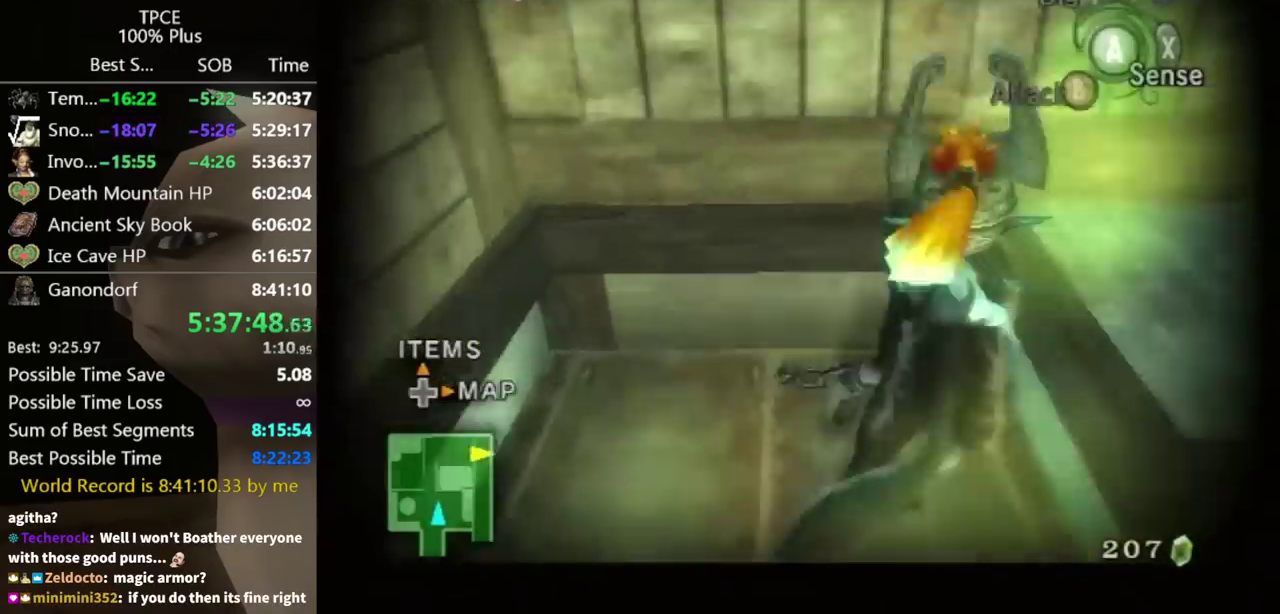
{"buttons": [], "left_stick": "up-right", "right_stick": "center", "events": [[133, "left_stick", "center"], [200, "L1", "up"], [267, "left_stick", "right"], [400, "A", "down"], [433, "B", "down"], [467, "A", "up"], [500, "B", "up"], [500, "left_stick", "up-right"]]}
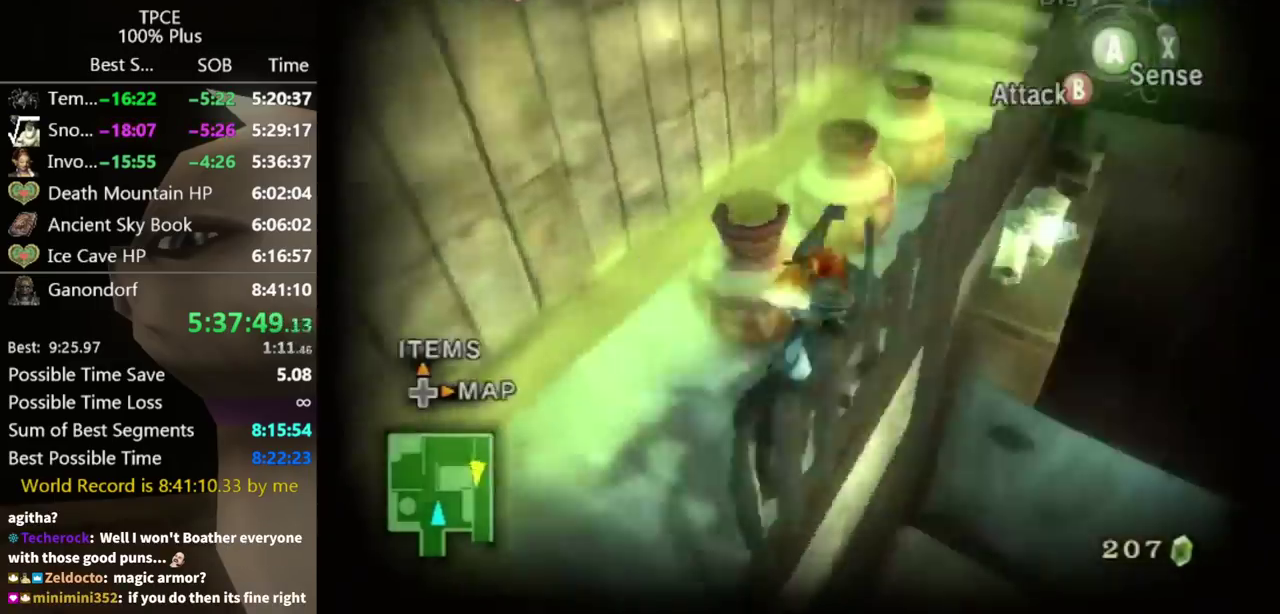
{"buttons": [], "left_stick": "up", "right_stick": "center", "events": [[267, "left_stick", "up"]]}
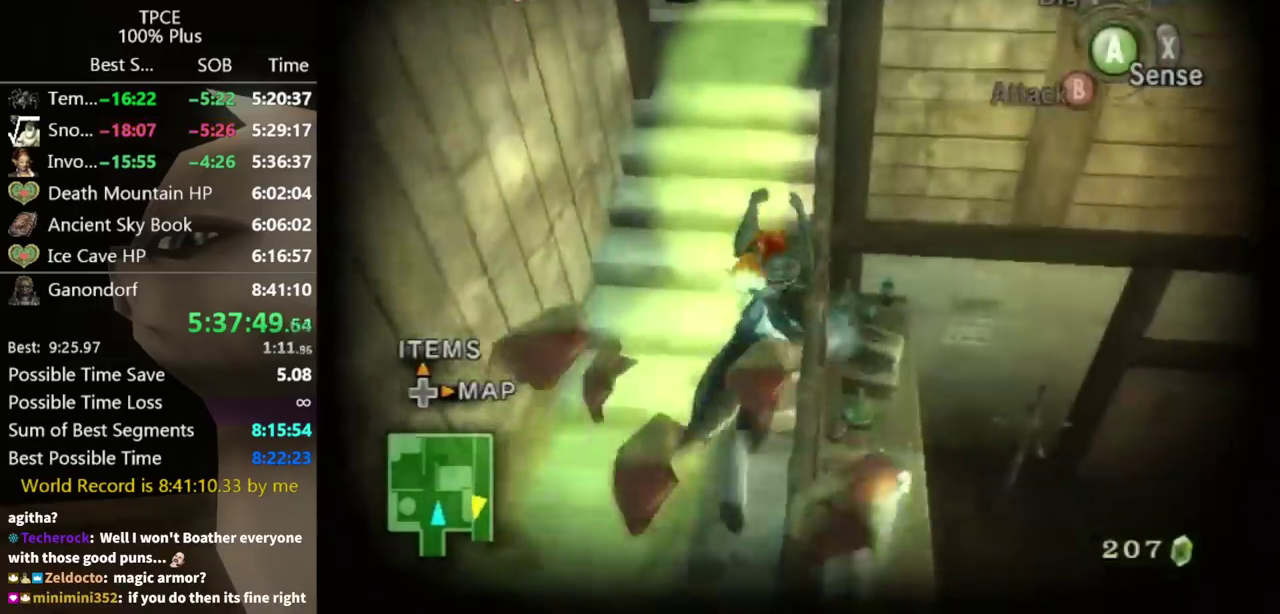
{"buttons": [], "left_stick": "up", "right_stick": "center", "events": [[233, "A", "down"], [400, "A", "up"]]}
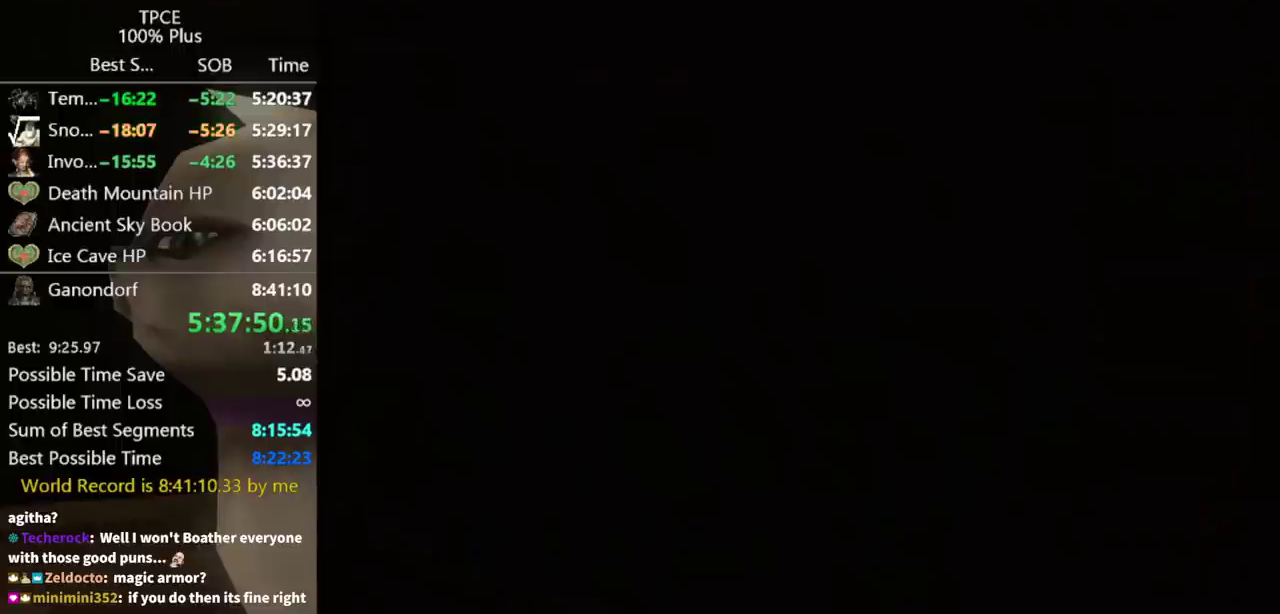
{"buttons": [], "left_stick": "center", "right_stick": "center", "events": [[300, "left_stick", "center"]]}
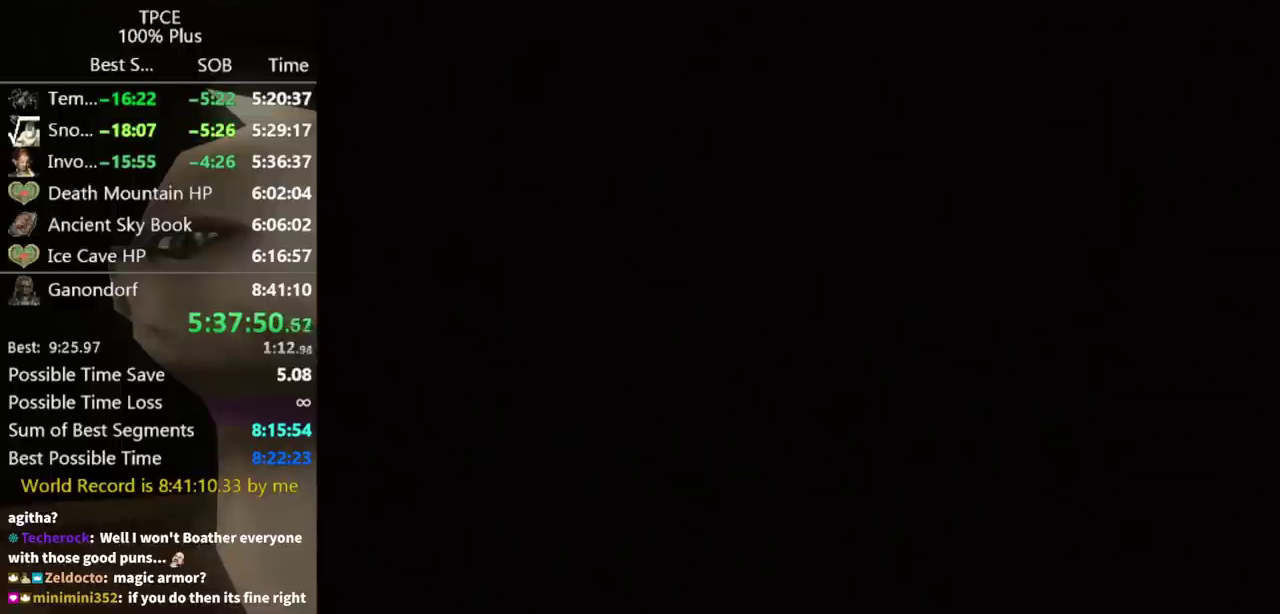
{"buttons": [], "left_stick": "center", "right_stick": "center", "events": []}
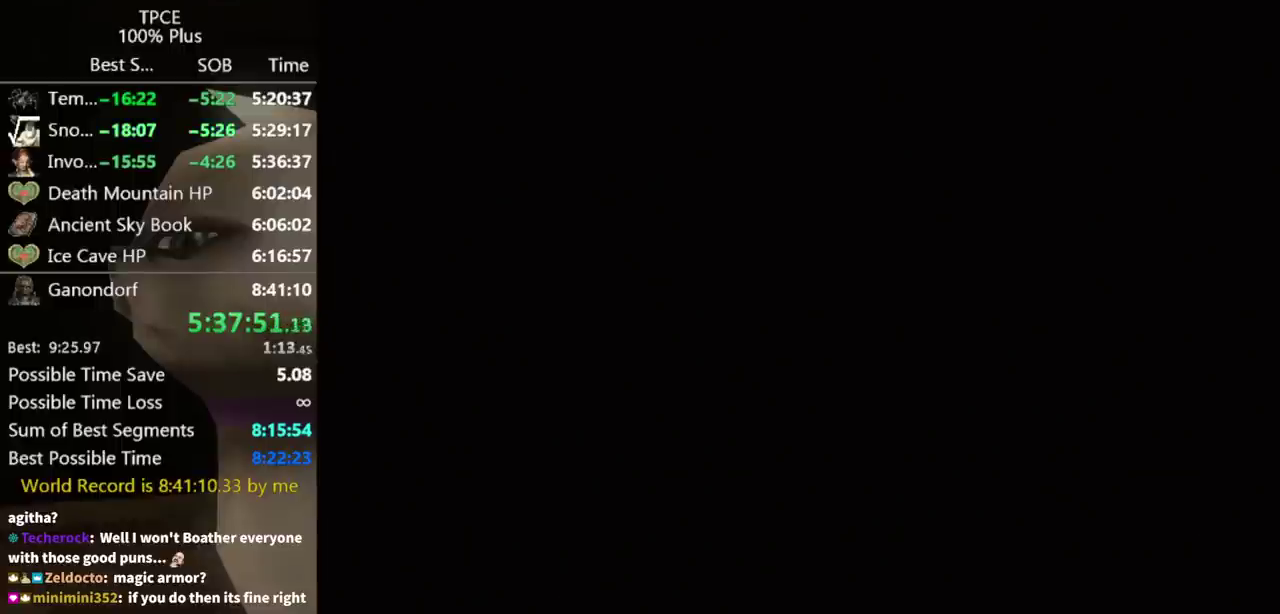
{"buttons": [], "left_stick": "center", "right_stick": "center", "events": []}
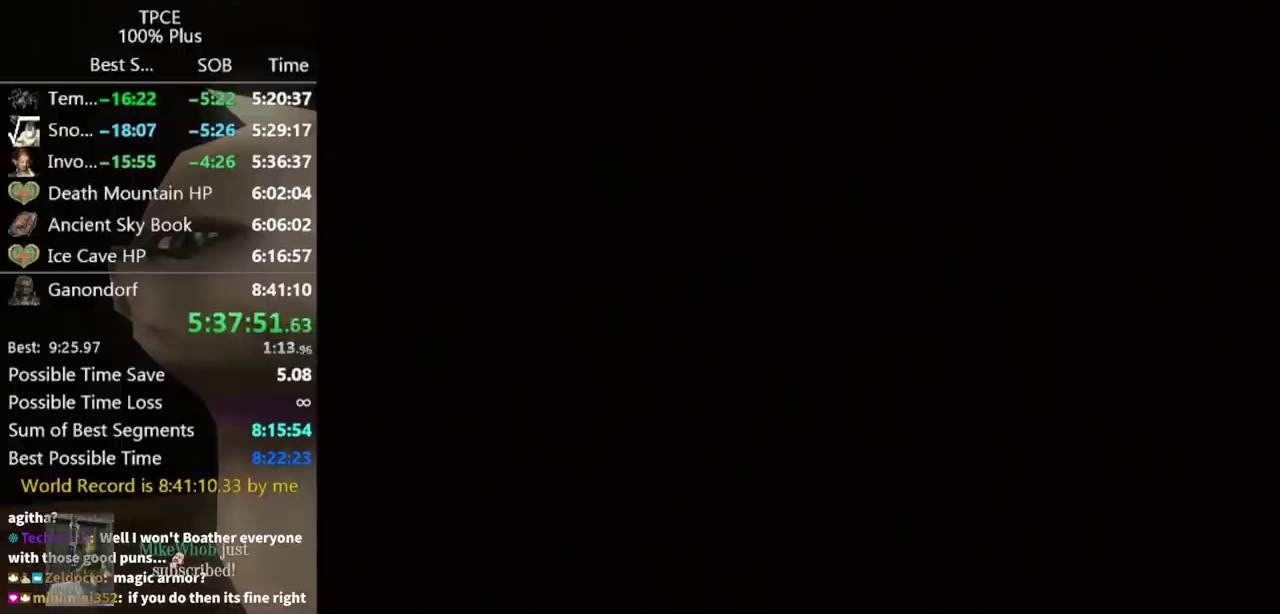
{"buttons": [], "left_stick": "center", "right_stick": "center", "events": []}
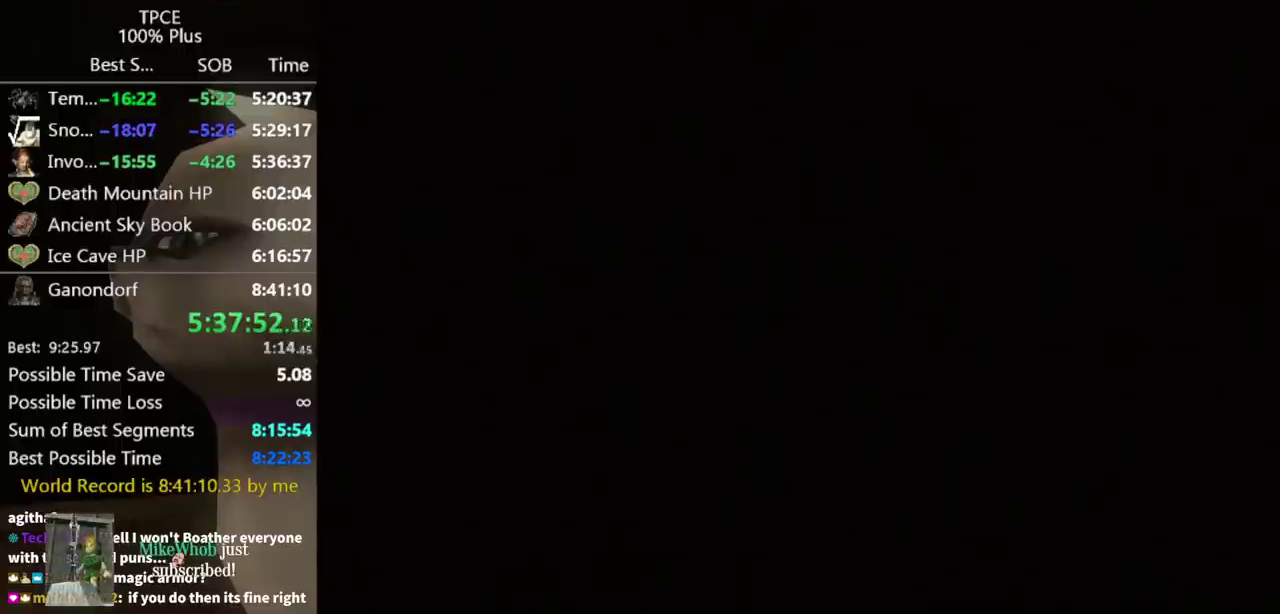
{"buttons": [], "left_stick": "down-left", "right_stick": "center", "events": [[400, "left_stick", "down-left"]]}
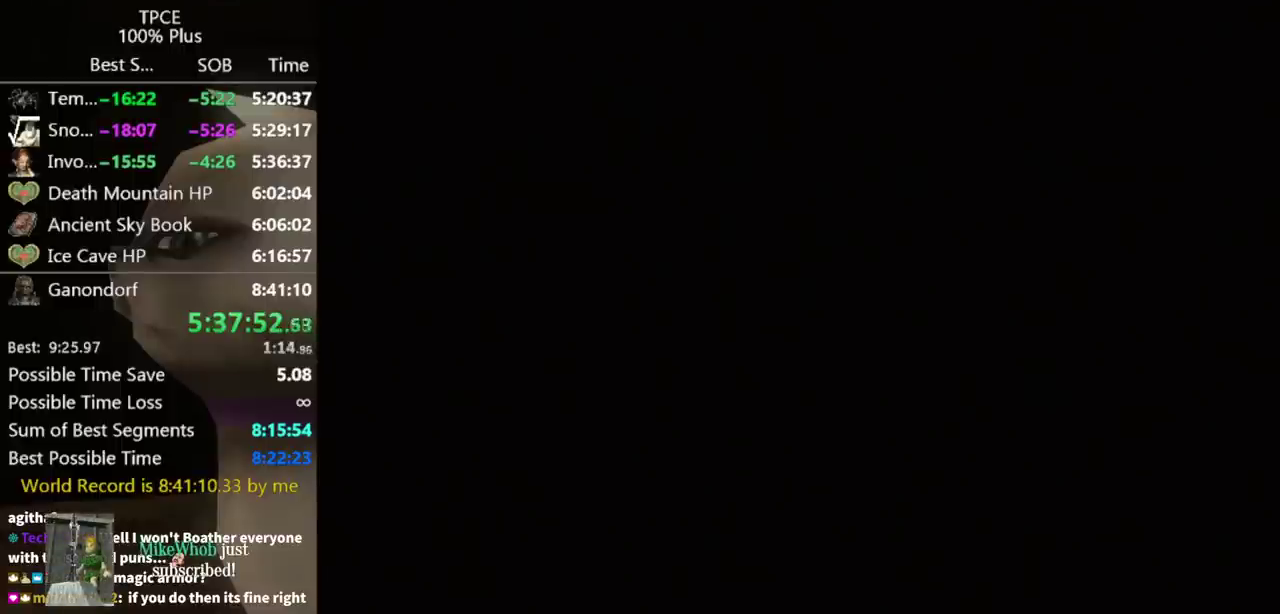
{"buttons": [], "left_stick": "down-left", "right_stick": "center", "events": []}